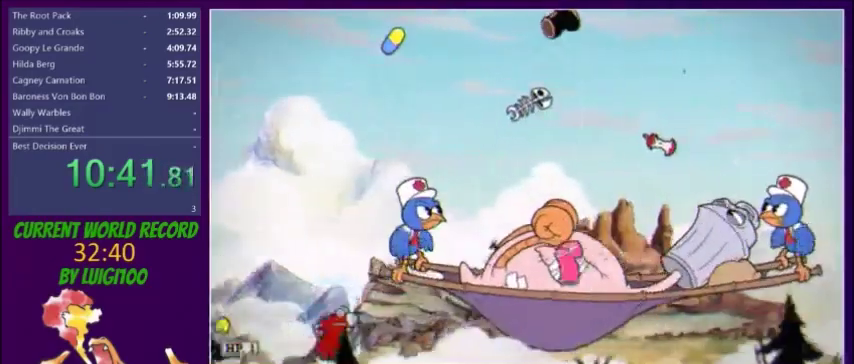
Gameplay with a controller (Xbox layout); each line is a JSON object with the inputs held at the frame after it. "events" lists button and stick changes between this image and that frame as [ms after this image, input, new state], when the widget could be followed in between. Not read: L3 R3 left_stick right_stick.
{"buttons": ["X", "DPAD_DOWN", "DPAD_RIGHT"], "events": [[100, "DPAD_LEFT", "up"], [167, "DPAD_UP", "up"], [367, "DPAD_RIGHT", "down"], [400, "DPAD_DOWN", "down"]]}
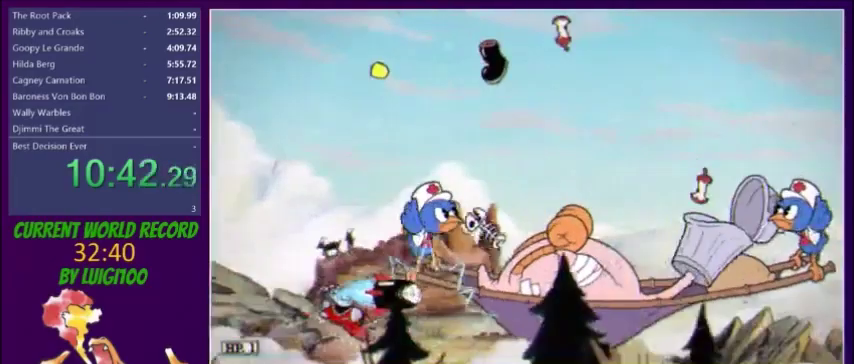
{"buttons": ["X"], "events": [[67, "DPAD_RIGHT", "up"], [100, "DPAD_DOWN", "up"], [200, "DPAD_LEFT", "down"], [300, "DPAD_LEFT", "up"]]}
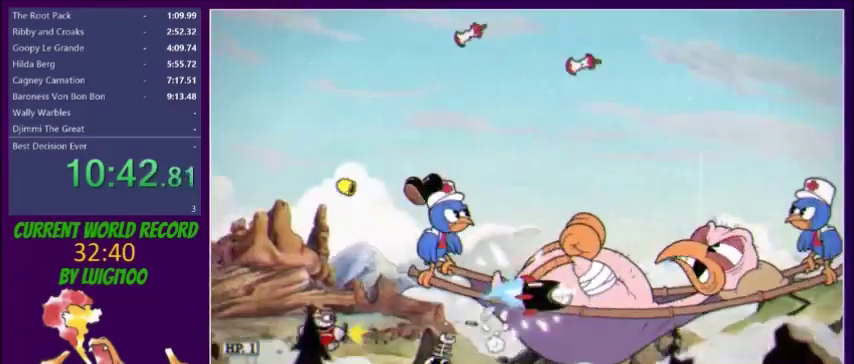
{"buttons": ["X", "DPAD_RIGHT"], "events": [[133, "DPAD_RIGHT", "down"]]}
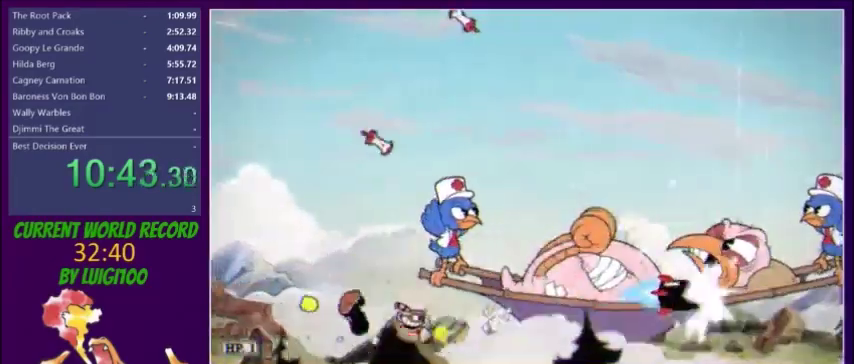
{"buttons": ["X"], "events": [[134, "DPAD_RIGHT", "up"], [401, "DPAD_LEFT", "down"], [467, "DPAD_LEFT", "up"]]}
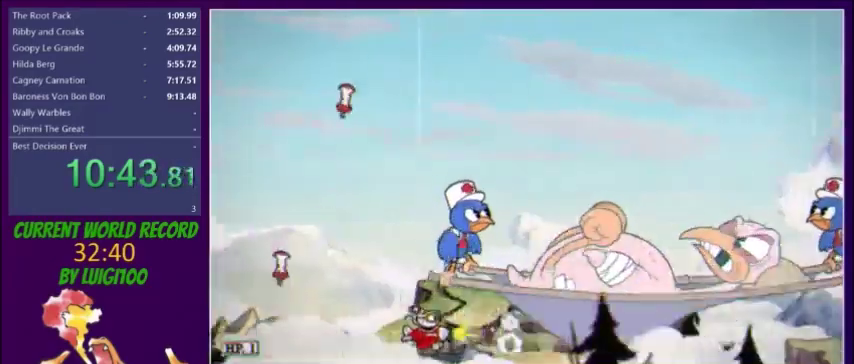
{"buttons": ["X"], "events": []}
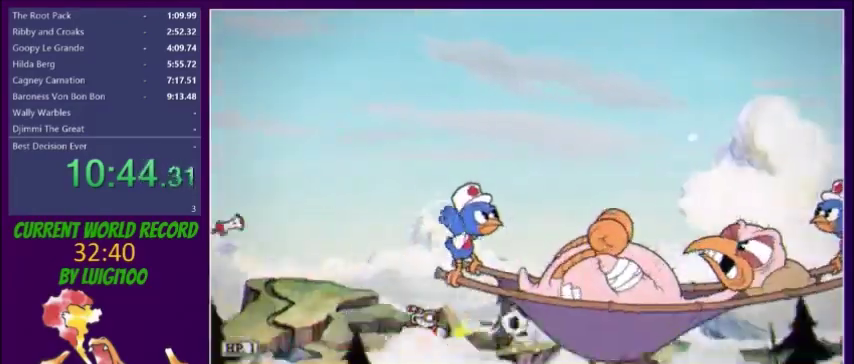
{"buttons": ["X"], "events": [[167, "DPAD_RIGHT", "down"], [234, "DPAD_RIGHT", "up"]]}
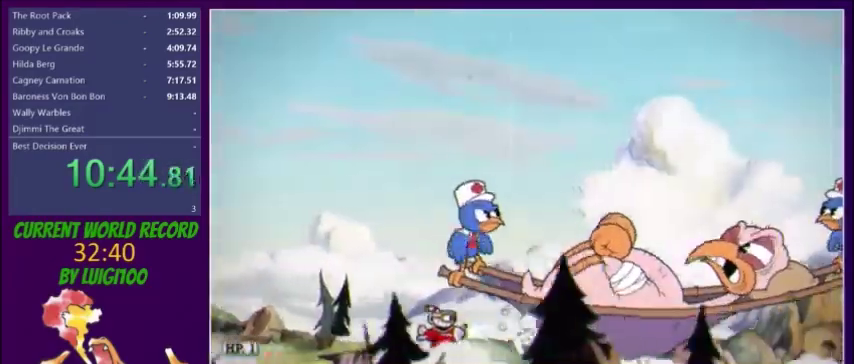
{"buttons": ["X", "DPAD_LEFT"], "events": [[233, "DPAD_LEFT", "down"], [300, "DPAD_LEFT", "up"], [500, "DPAD_LEFT", "down"]]}
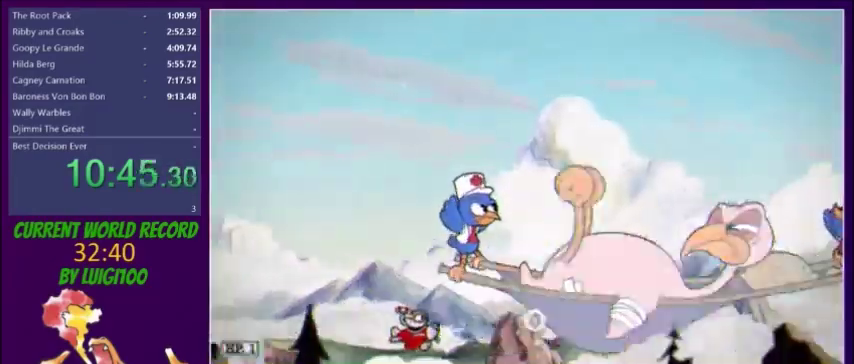
{"buttons": ["X", "Y", "DPAD_UP"], "events": [[100, "DPAD_UP", "down"], [134, "Y", "down"], [167, "DPAD_LEFT", "up"]]}
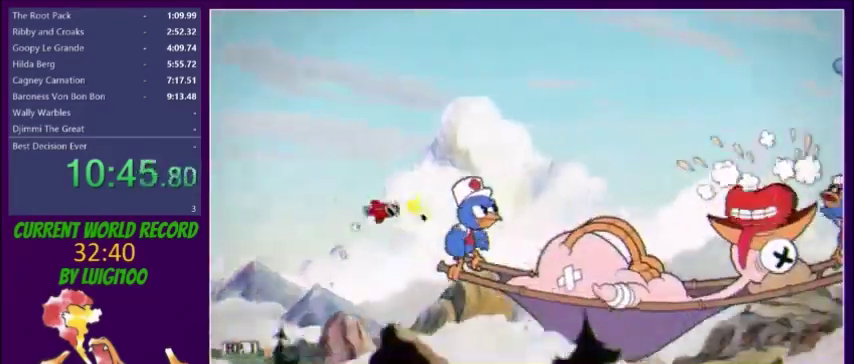
{"buttons": ["X", "DPAD_UP"], "events": [[100, "Y", "up"]]}
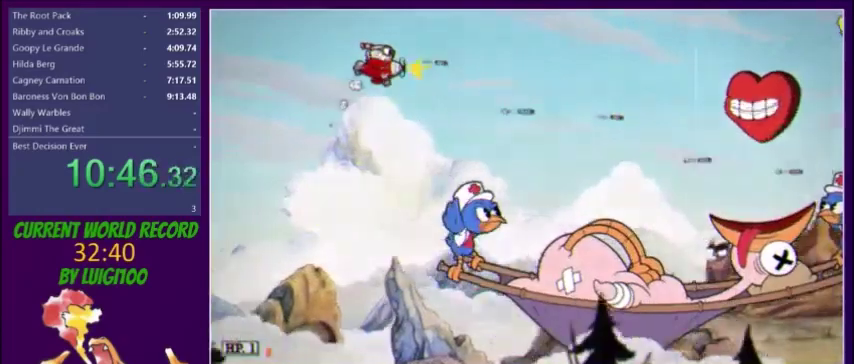
{"buttons": ["X", "DPAD_DOWN"], "events": [[100, "DPAD_UP", "up"], [334, "DPAD_DOWN", "down"]]}
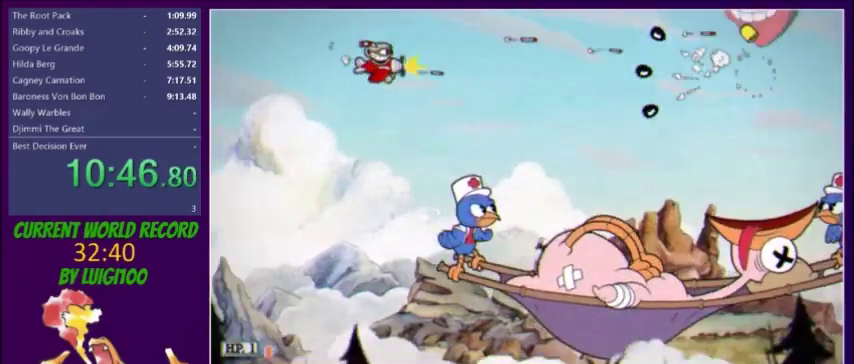
{"buttons": ["X", "DPAD_DOWN"], "events": [[100, "DPAD_DOWN", "up"], [167, "DPAD_LEFT", "down"], [233, "DPAD_LEFT", "up"], [267, "DPAD_DOWN", "down"]]}
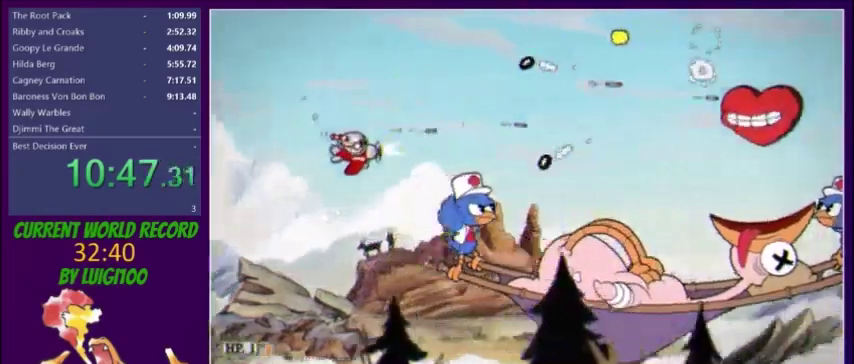
{"buttons": ["X", "DPAD_DOWN"], "events": [[134, "DPAD_DOWN", "up"], [134, "DPAD_LEFT", "down"], [267, "DPAD_DOWN", "down"], [267, "DPAD_LEFT", "up"]]}
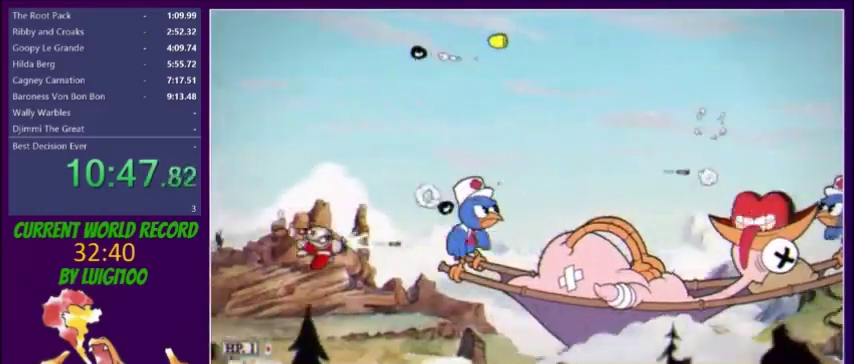
{"buttons": ["X", "DPAD_DOWN"], "events": [[233, "DPAD_RIGHT", "down"], [267, "DPAD_DOWN", "up"], [367, "DPAD_DOWN", "down"], [500, "DPAD_RIGHT", "up"]]}
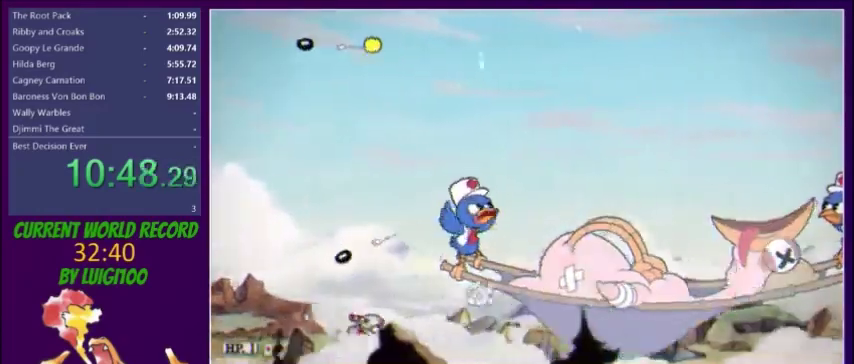
{"buttons": ["X", "DPAD_UP"], "events": [[34, "DPAD_DOWN", "up"], [134, "DPAD_LEFT", "down"], [134, "L2", "down"], [200, "DPAD_LEFT", "up"], [267, "L2", "up"], [334, "DPAD_UP", "down"]]}
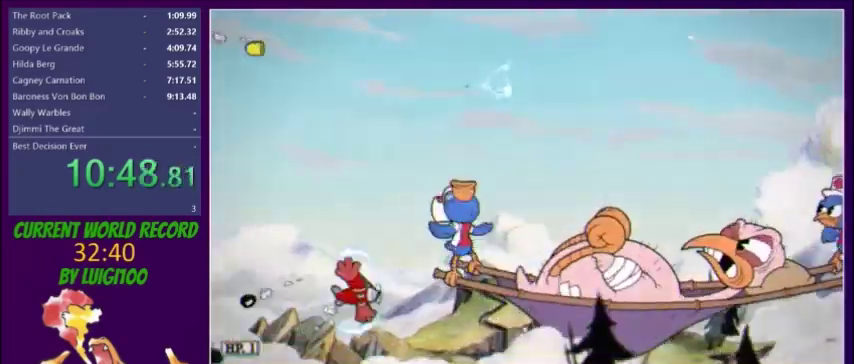
{"buttons": ["X"], "events": [[66, "DPAD_UP", "up"], [167, "DPAD_DOWN", "down"], [433, "DPAD_DOWN", "up"]]}
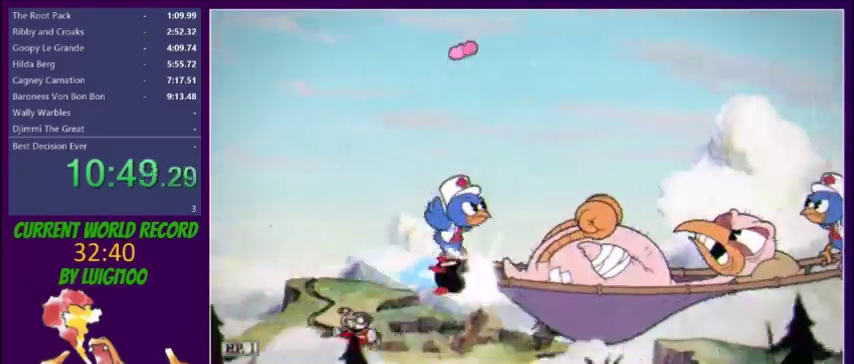
{"buttons": ["X"], "events": [[67, "DPAD_RIGHT", "down"], [134, "DPAD_RIGHT", "up"]]}
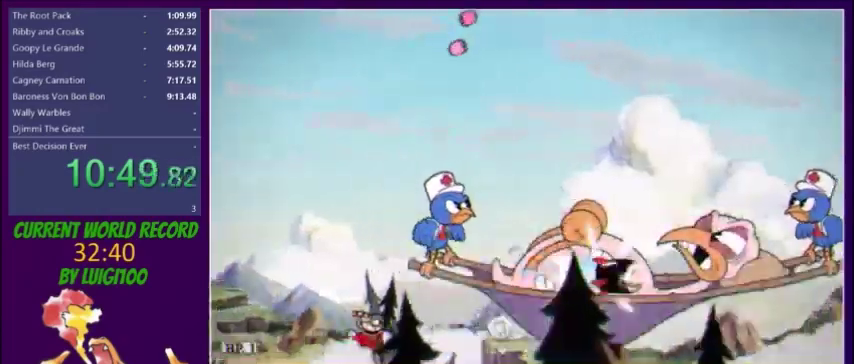
{"buttons": ["X"], "events": []}
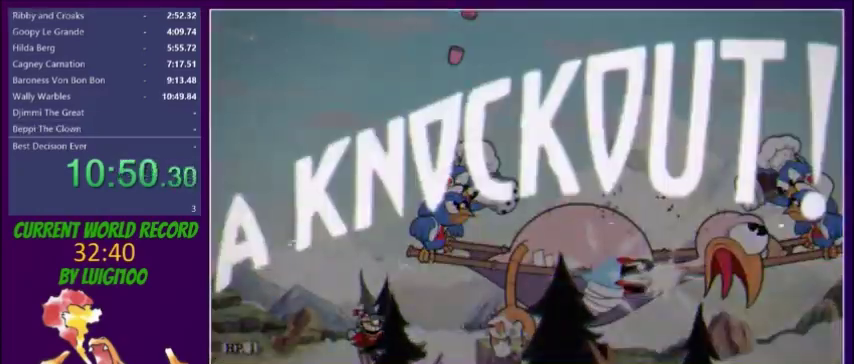
{"buttons": ["X"], "events": []}
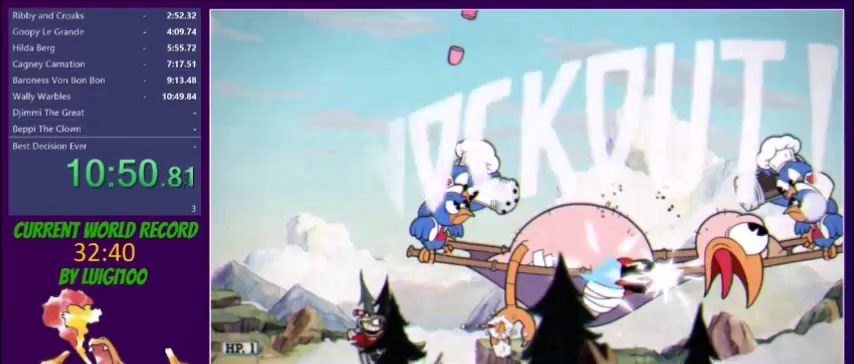
{"buttons": ["X", "DPAD_RIGHT"], "events": [[100, "DPAD_RIGHT", "down"]]}
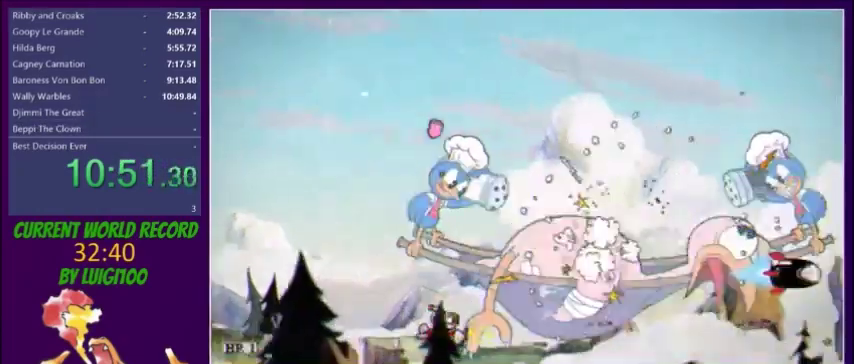
{"buttons": ["X", "DPAD_UP"], "events": [[34, "DPAD_UP", "down"], [134, "Y", "down"], [367, "Y", "up"], [467, "DPAD_RIGHT", "up"]]}
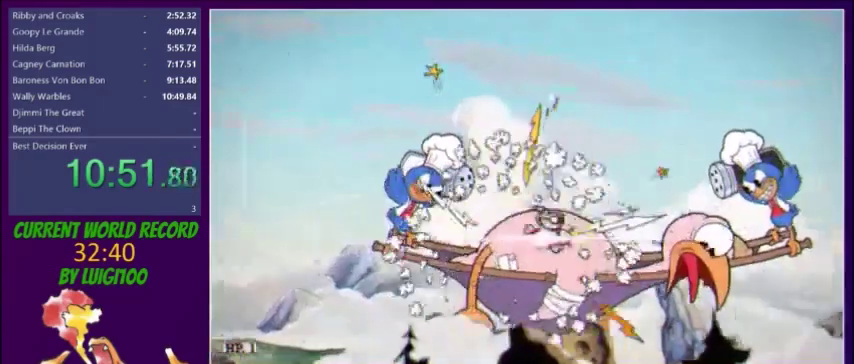
{"buttons": ["X"], "events": [[66, "DPAD_UP", "up"]]}
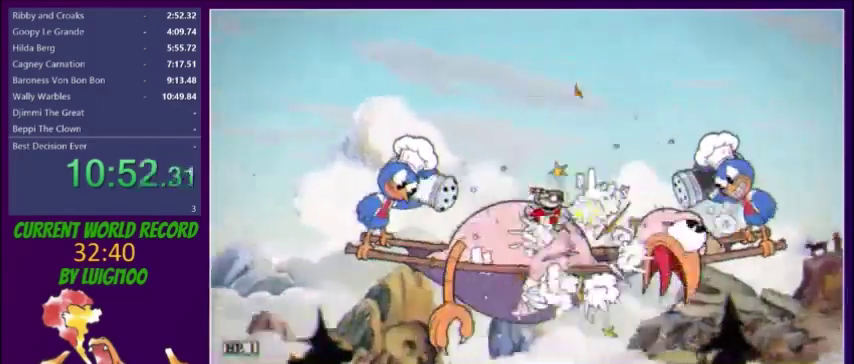
{"buttons": [], "events": [[267, "X", "up"]]}
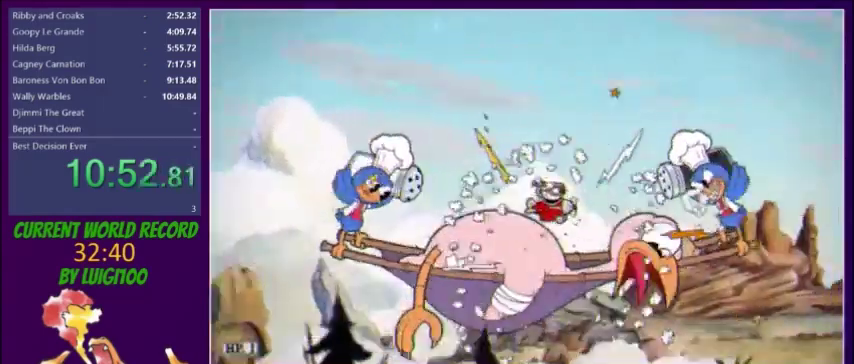
{"buttons": [], "events": []}
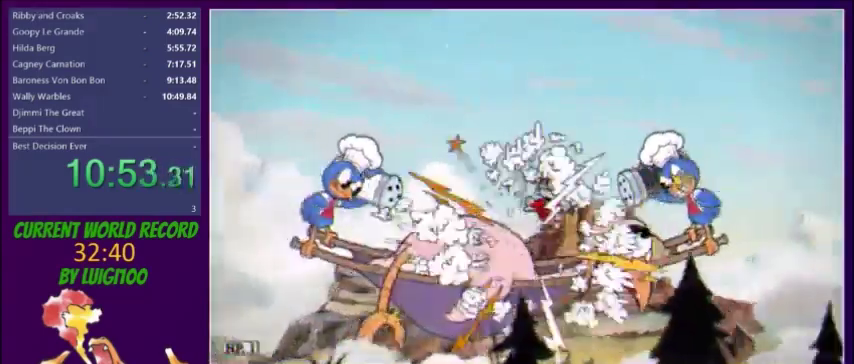
{"buttons": [], "events": []}
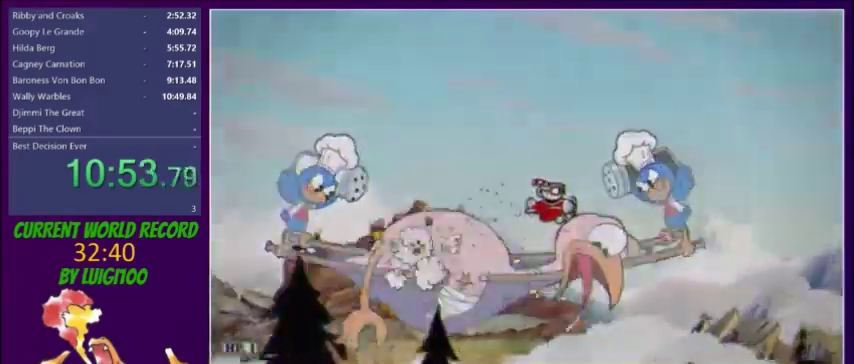
{"buttons": [], "events": []}
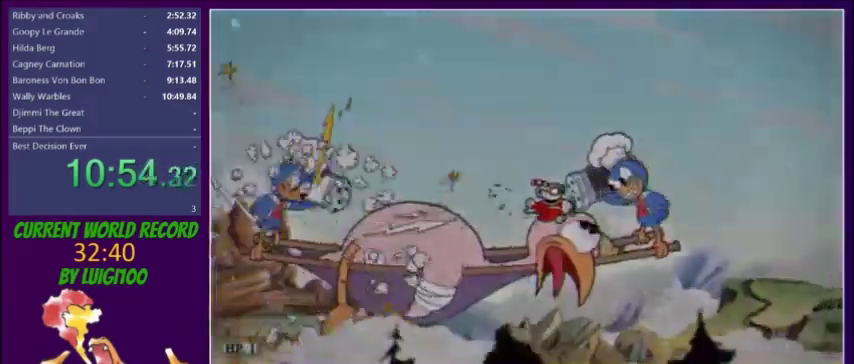
{"buttons": [], "events": []}
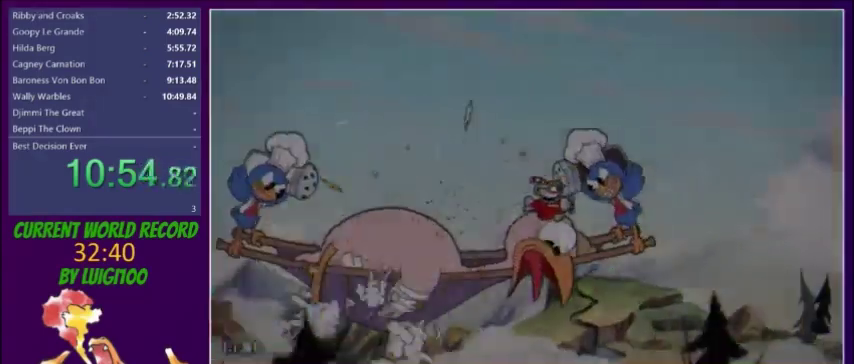
{"buttons": [], "events": []}
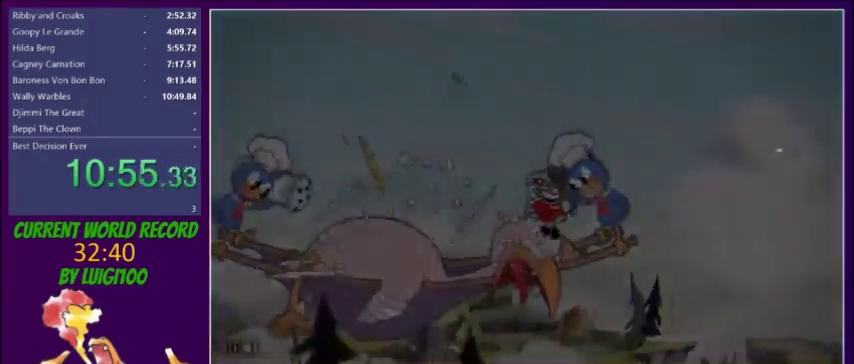
{"buttons": [], "events": []}
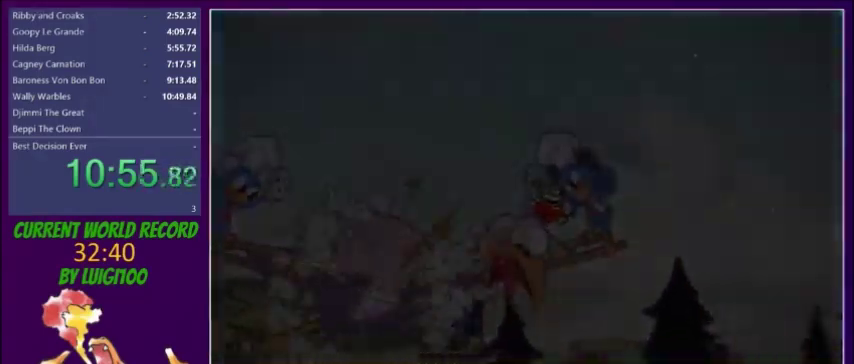
{"buttons": [], "events": []}